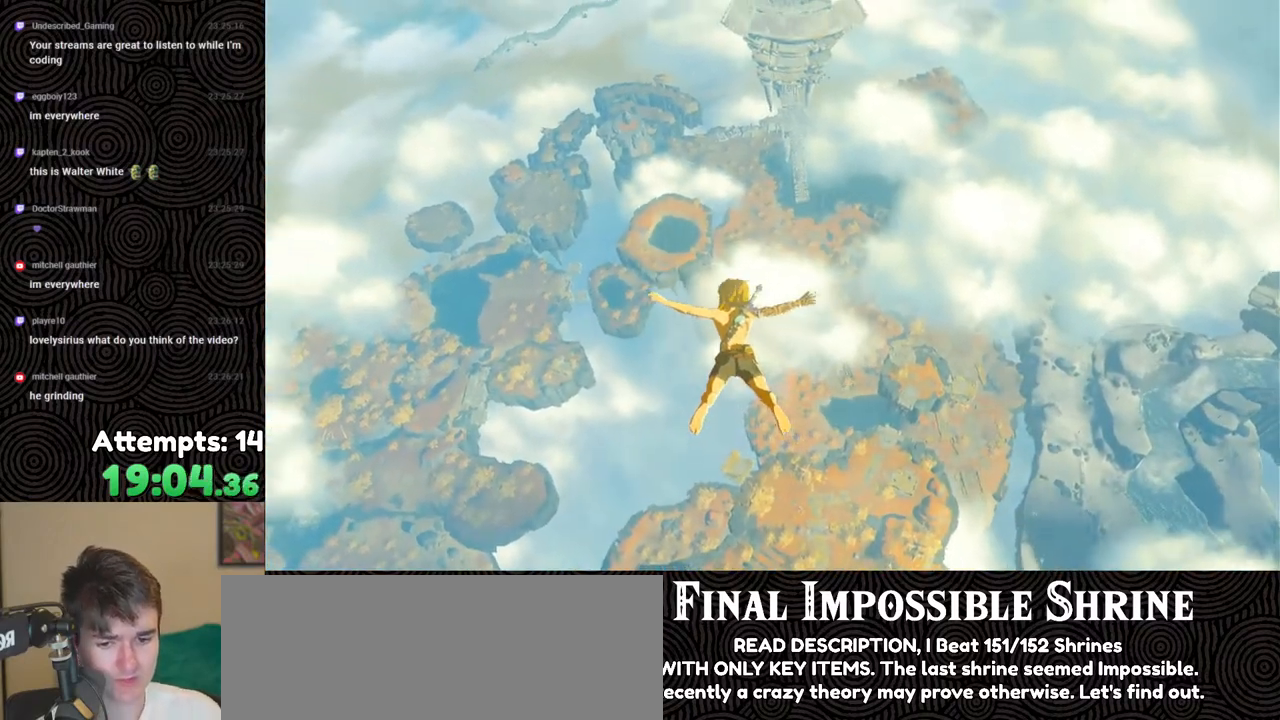
Gameplay with a controller (Nintendo layout); each line is a JSON object with the inputs held at the frame after it. "events" lists button and stick changes between this image and that frame as [ms after this image, input, new state], when the widget could be followed in between. Not read: L3 R3.
{"buttons": [], "left_stick": "up", "right_stick": "center", "events": [[283, "left_stick", "up"]]}
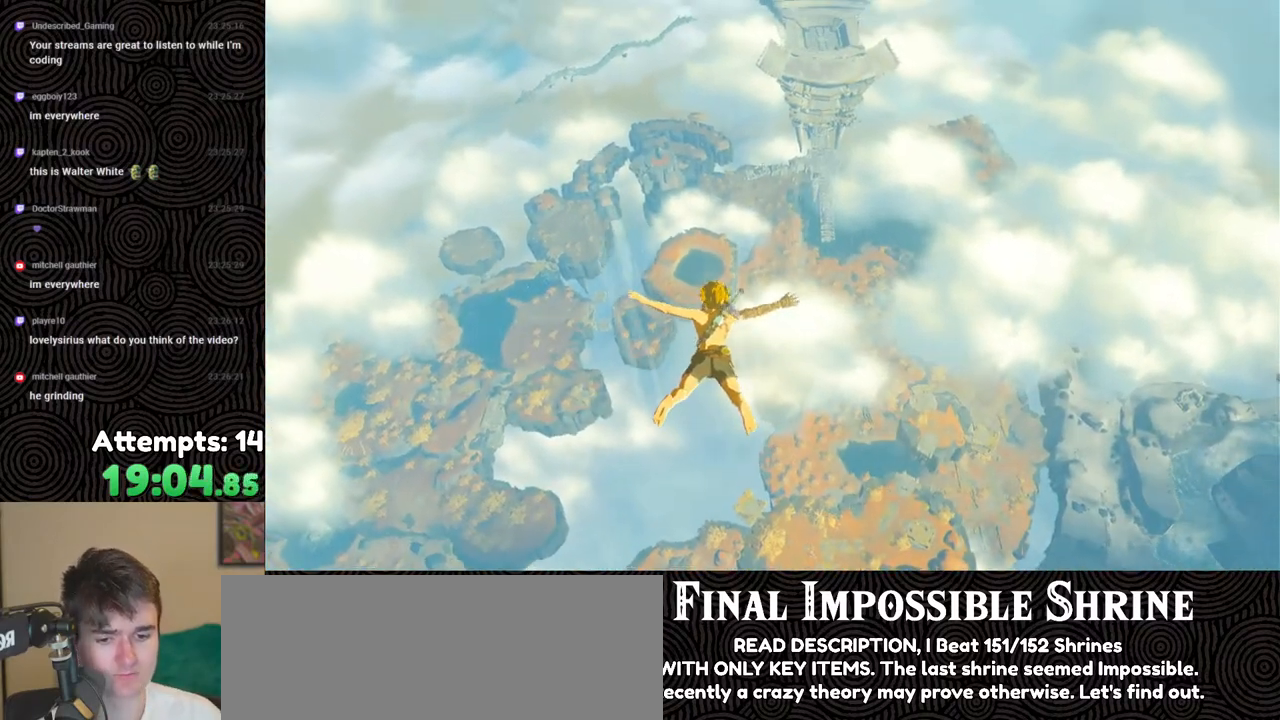
{"buttons": [], "left_stick": "up", "right_stick": "center", "events": []}
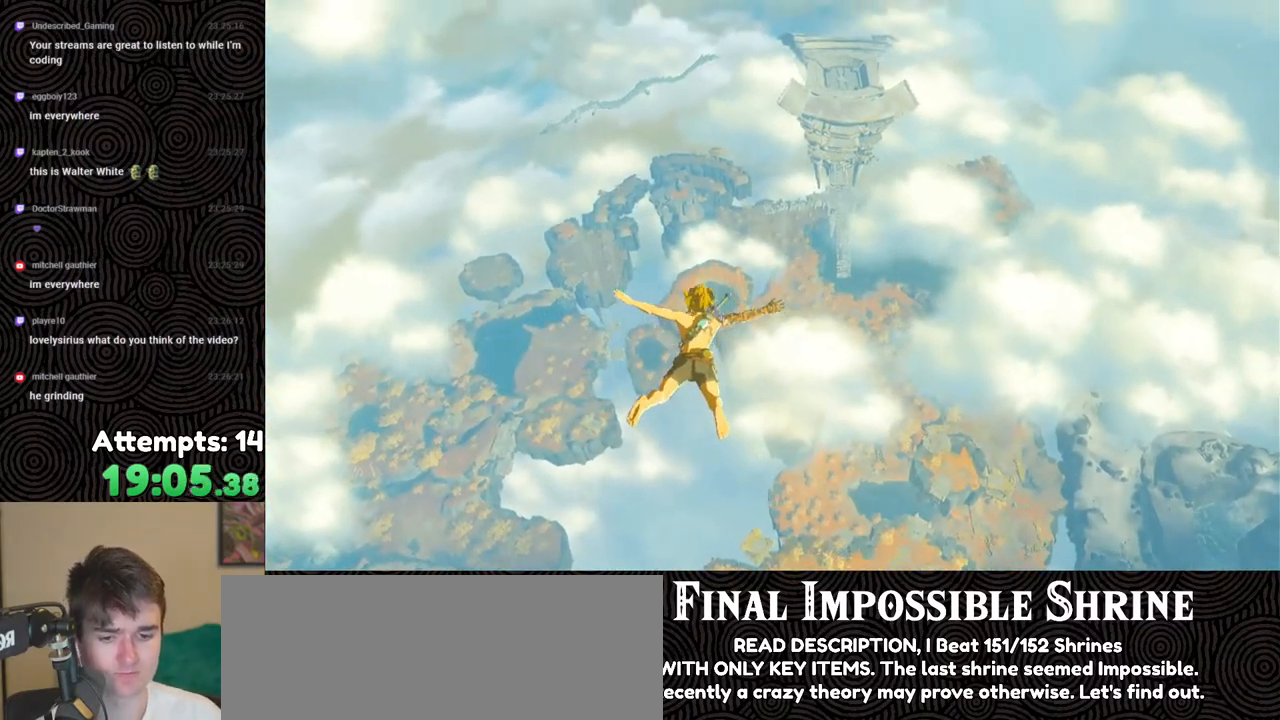
{"buttons": [], "left_stick": "up", "right_stick": "center", "events": []}
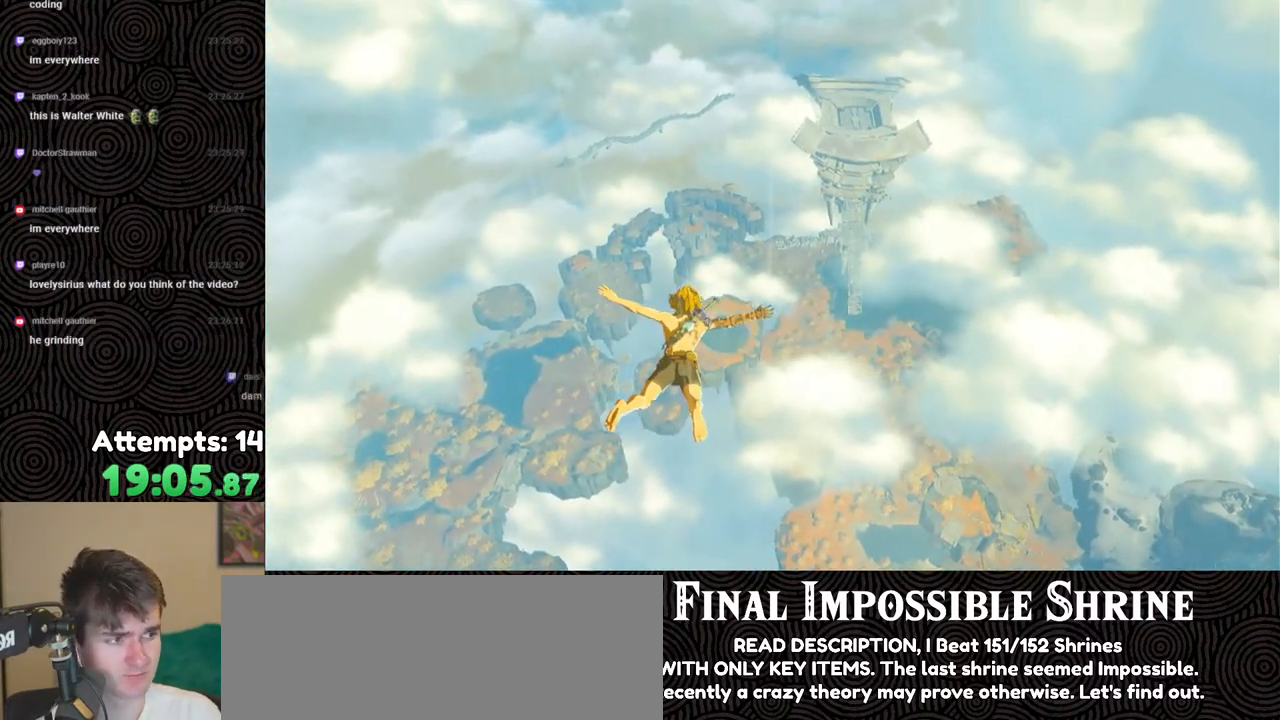
{"buttons": [], "left_stick": "up", "right_stick": "center", "events": []}
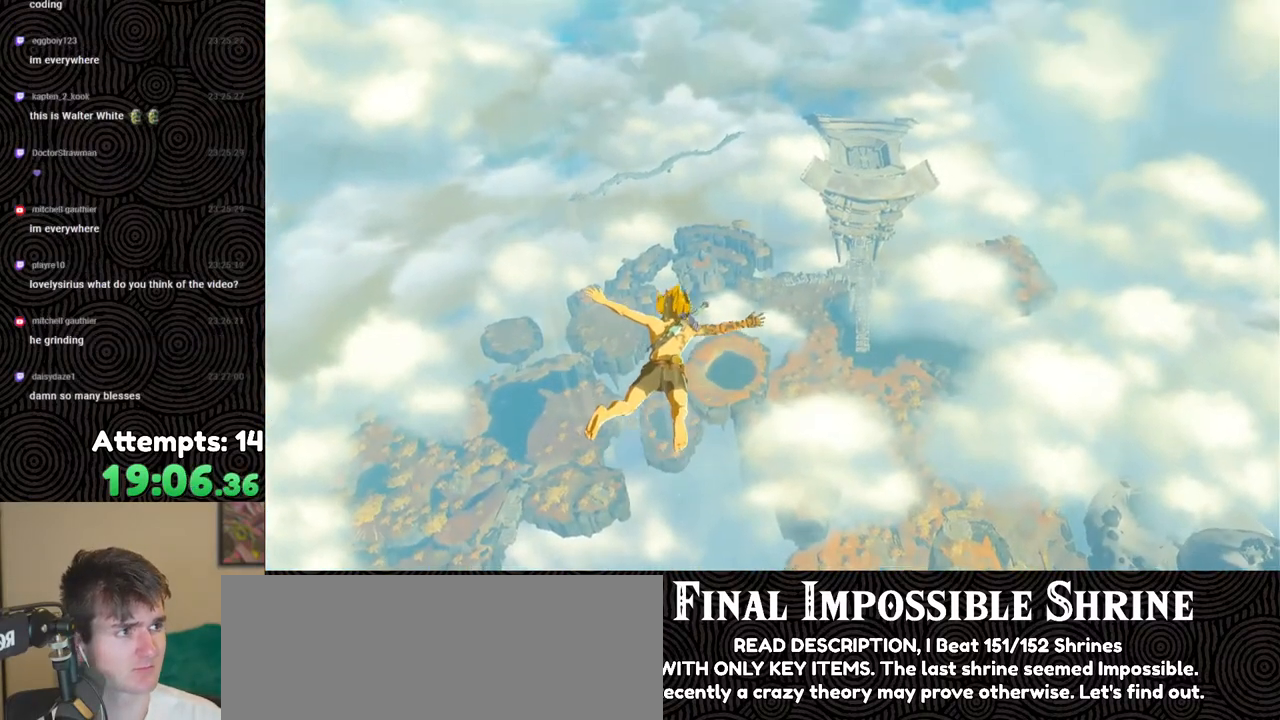
{"buttons": [], "left_stick": "up", "right_stick": "center", "events": []}
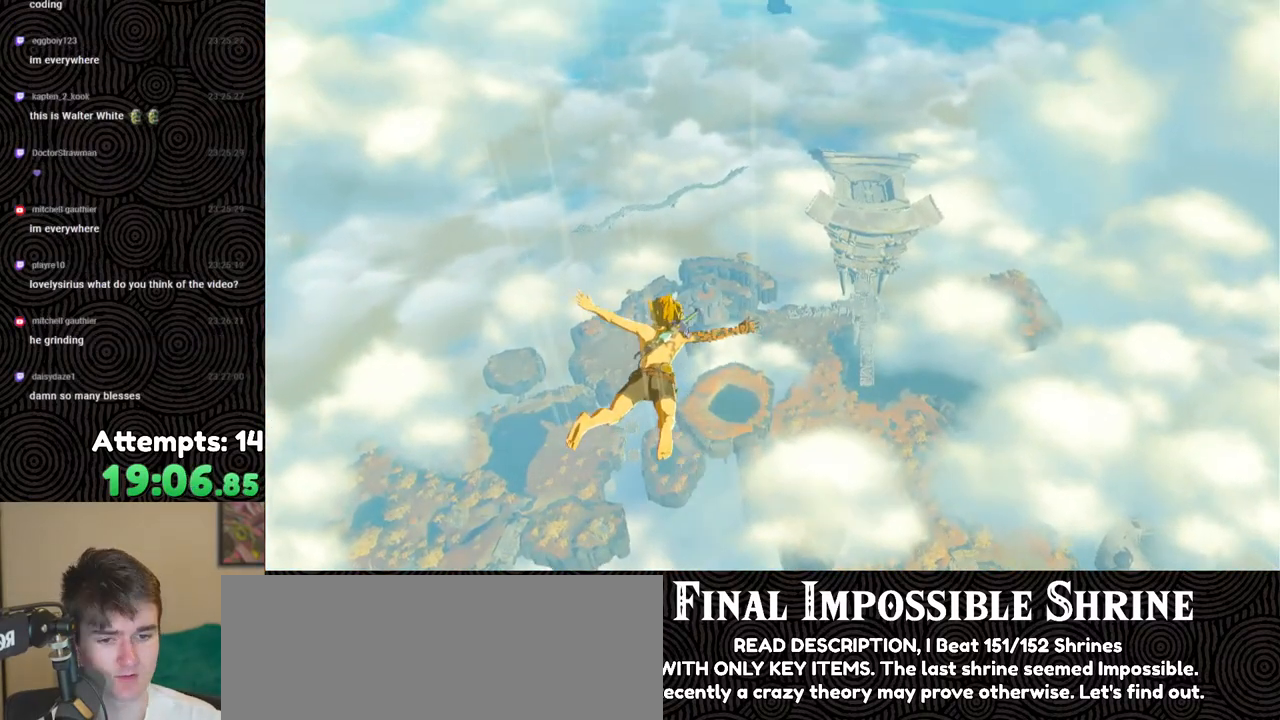
{"buttons": [], "left_stick": "up", "right_stick": "center", "events": []}
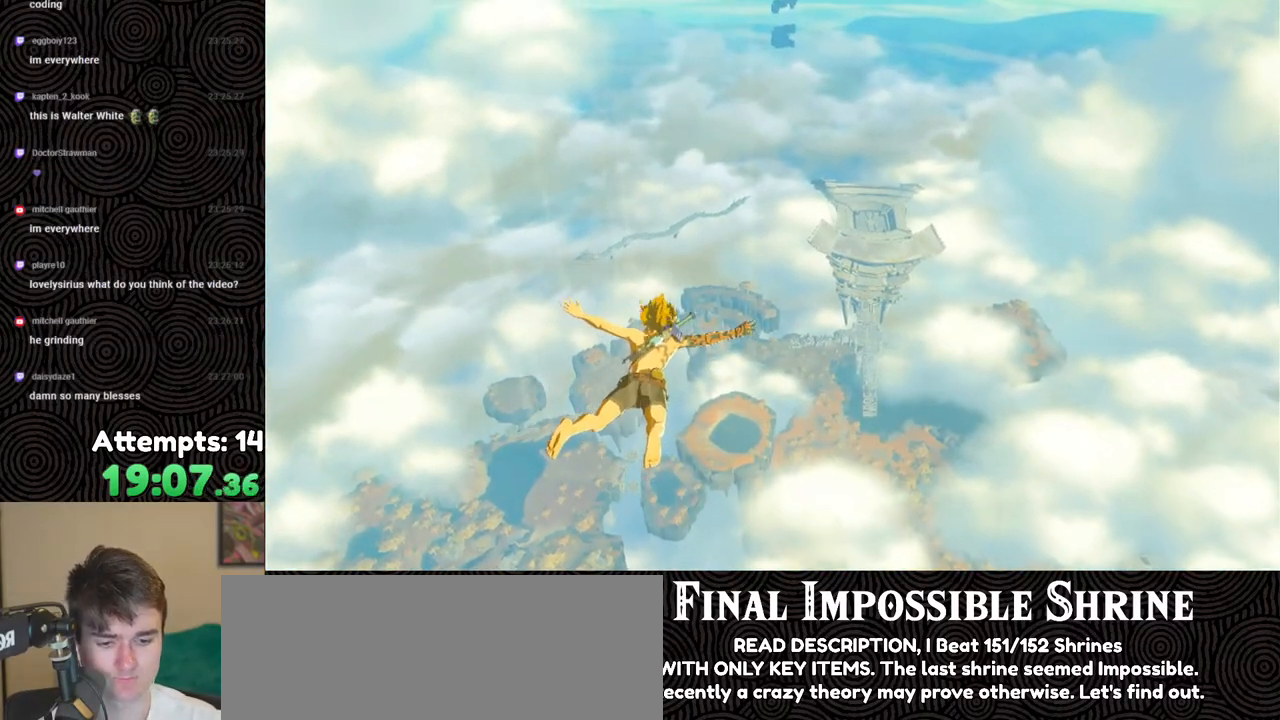
{"buttons": [], "left_stick": "up", "right_stick": "center", "events": []}
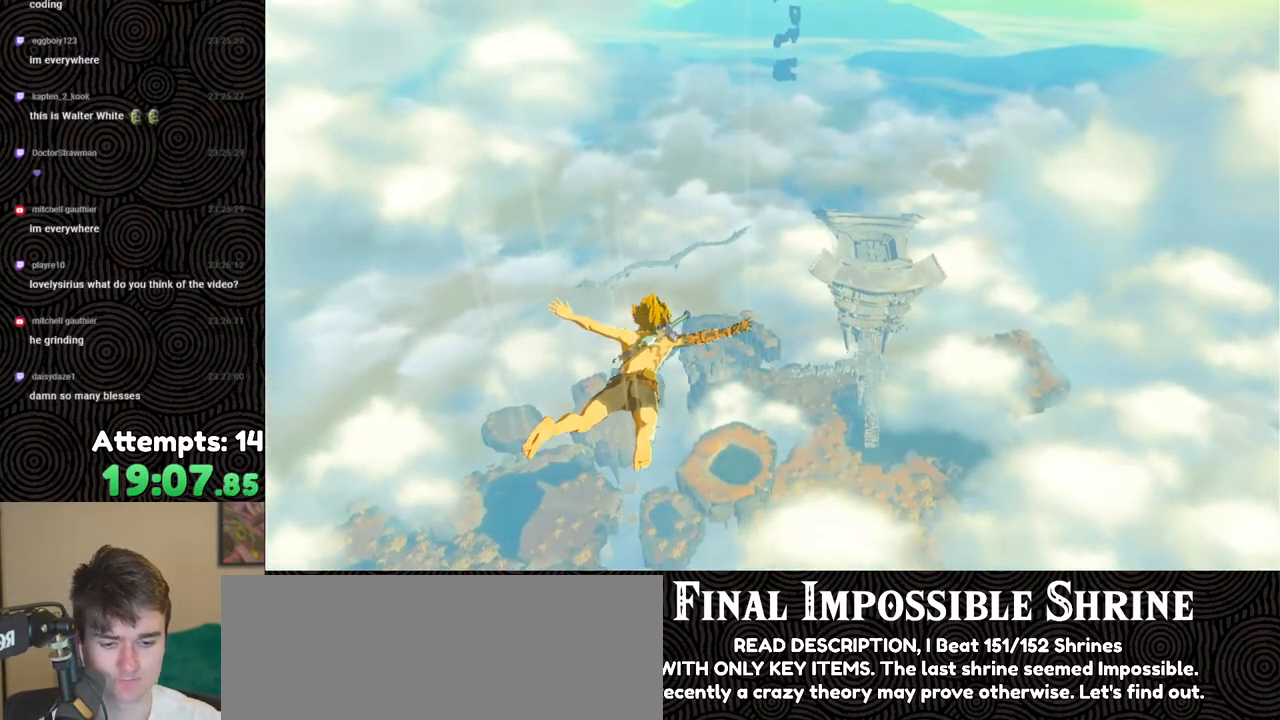
{"buttons": [], "left_stick": "up", "right_stick": "center", "events": []}
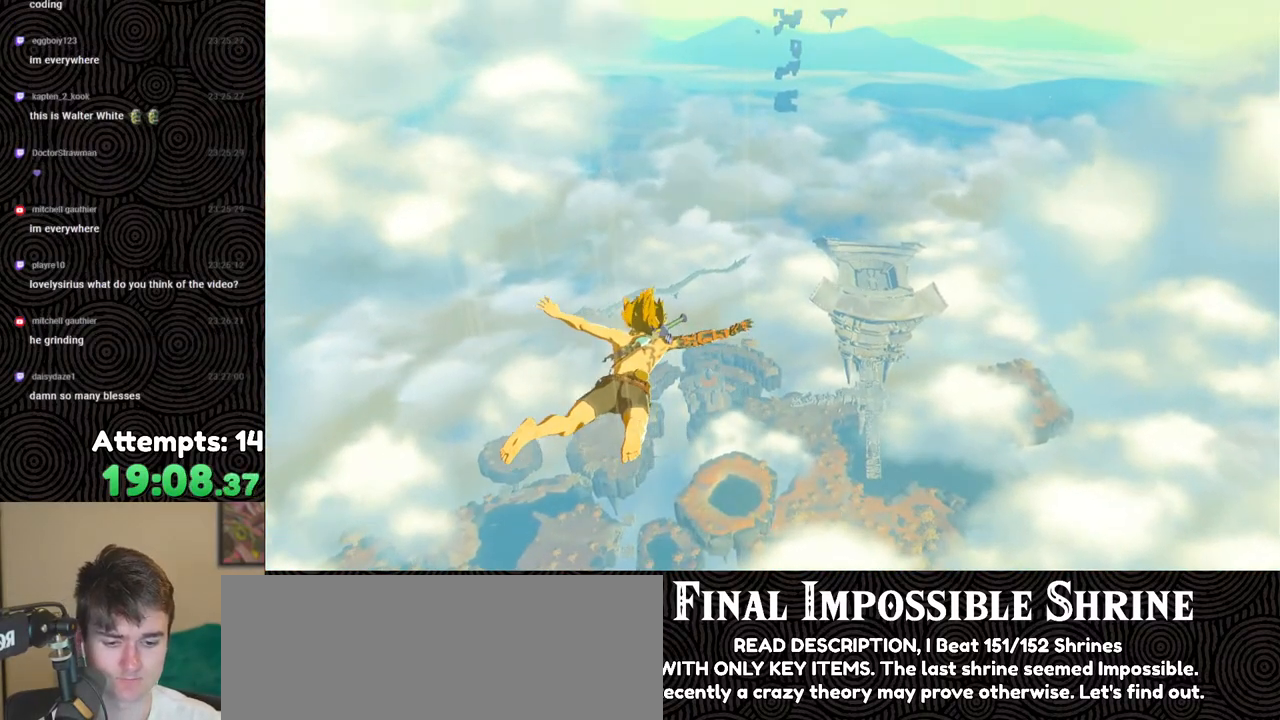
{"buttons": [], "left_stick": "up", "right_stick": "center", "events": []}
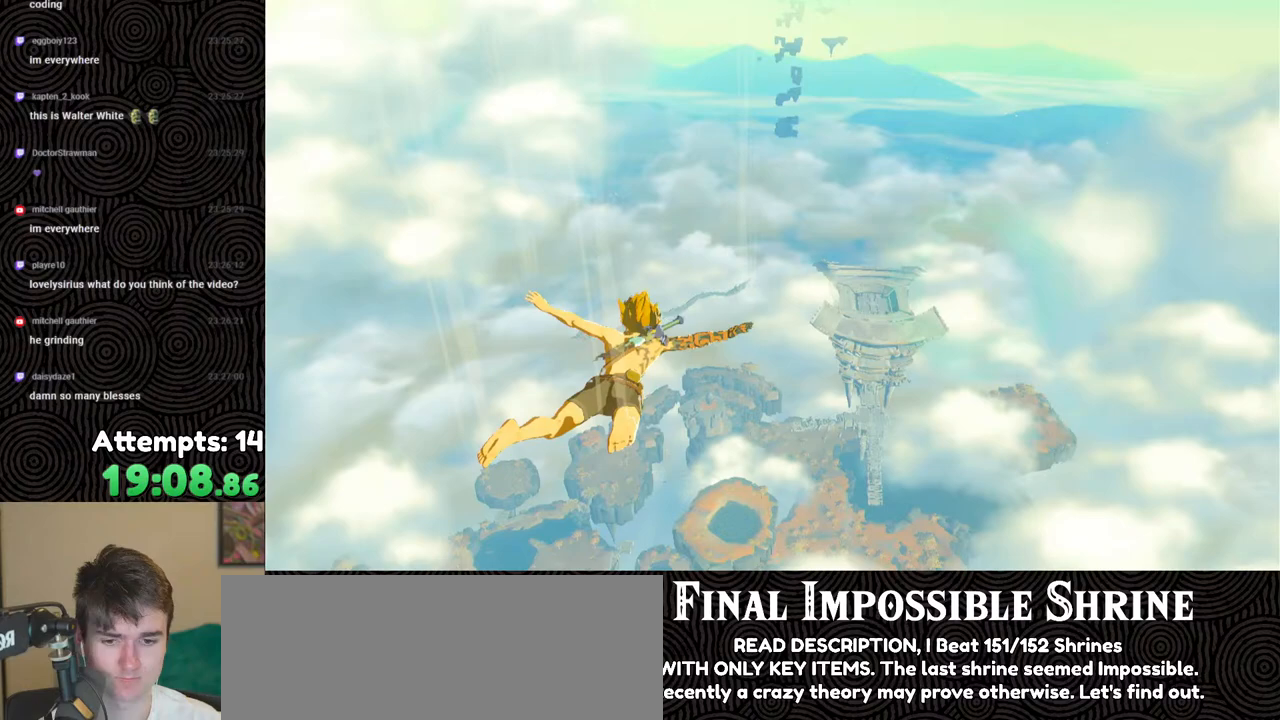
{"buttons": [], "left_stick": "up", "right_stick": "center", "events": []}
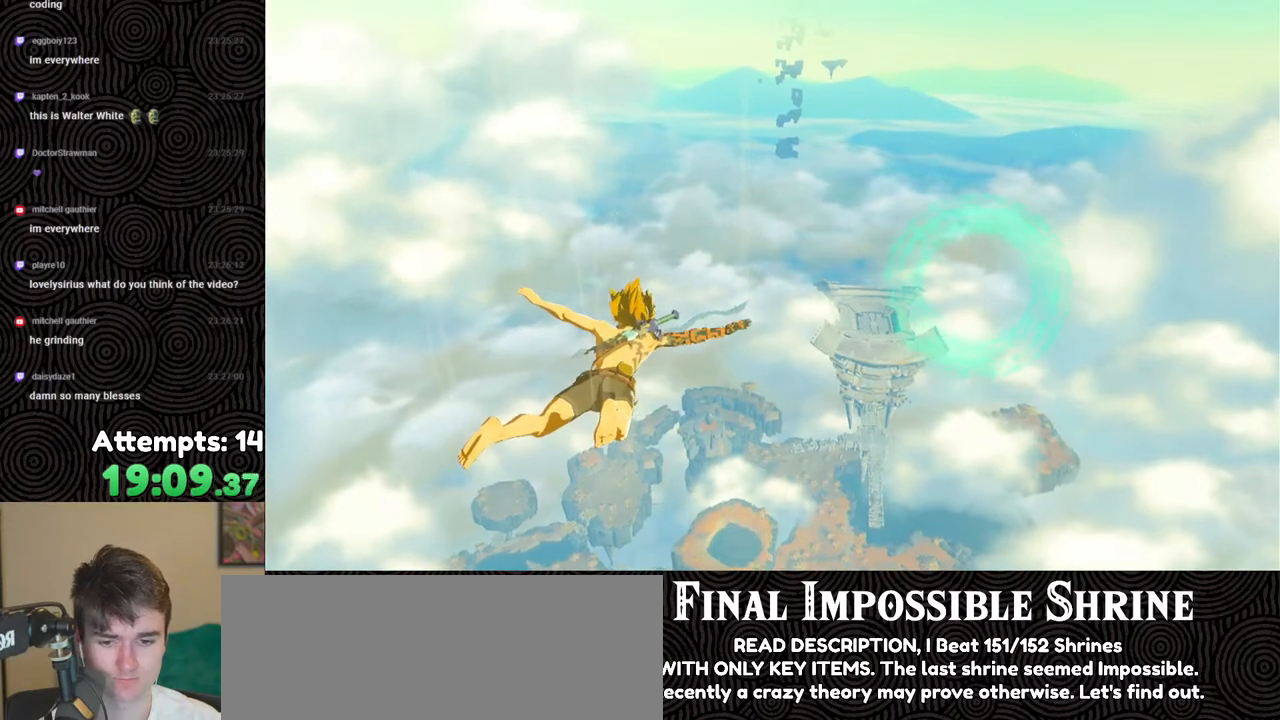
{"buttons": [], "left_stick": "up", "right_stick": "center", "events": []}
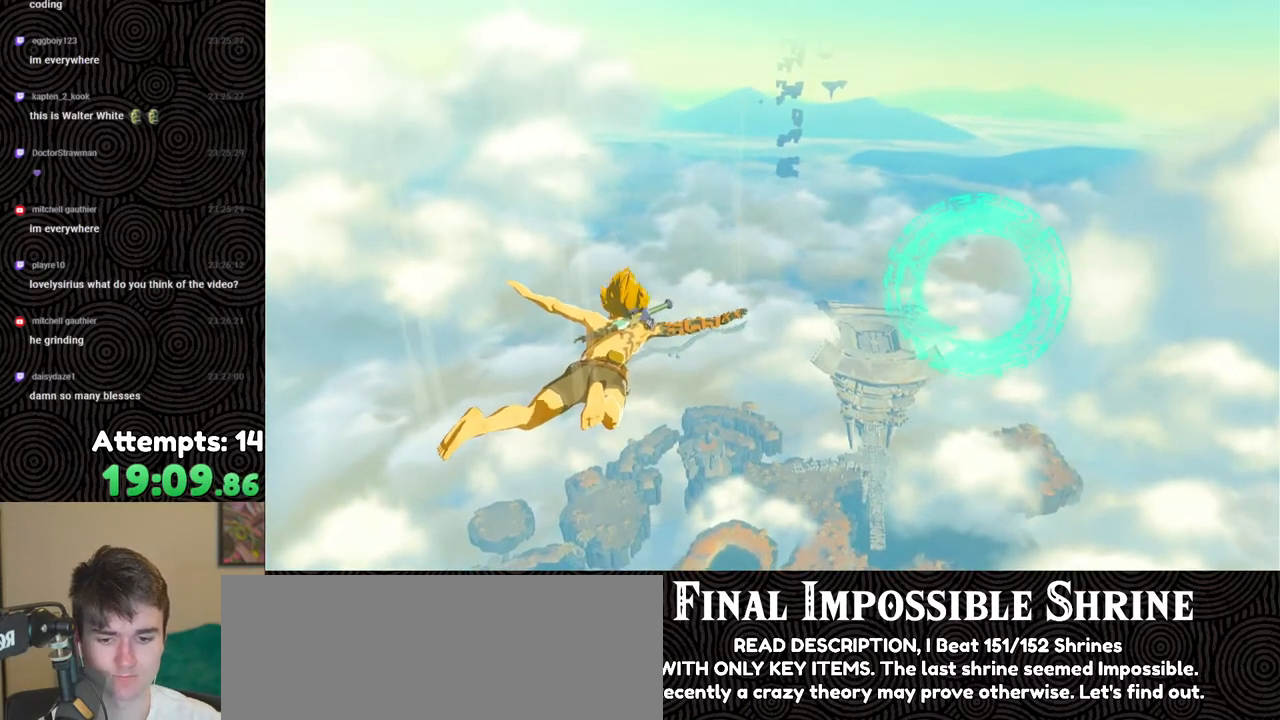
{"buttons": [], "left_stick": "up", "right_stick": "center", "events": []}
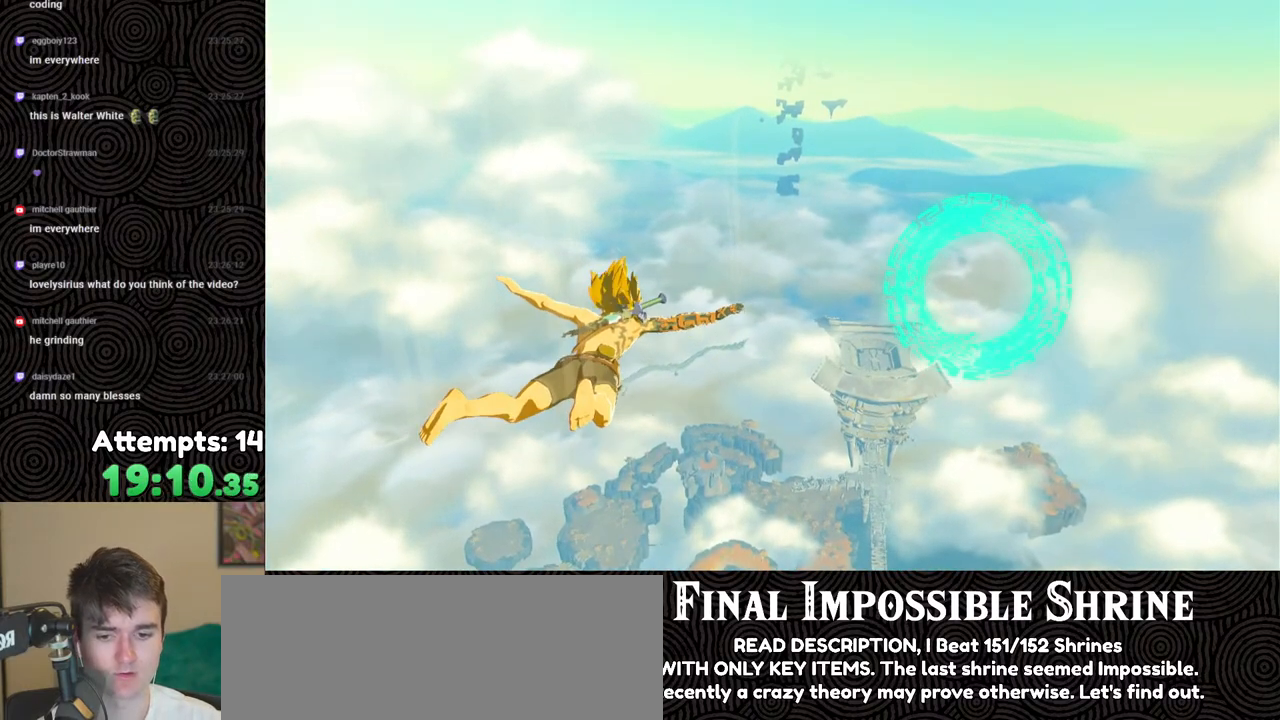
{"buttons": [], "left_stick": "up", "right_stick": "center", "events": []}
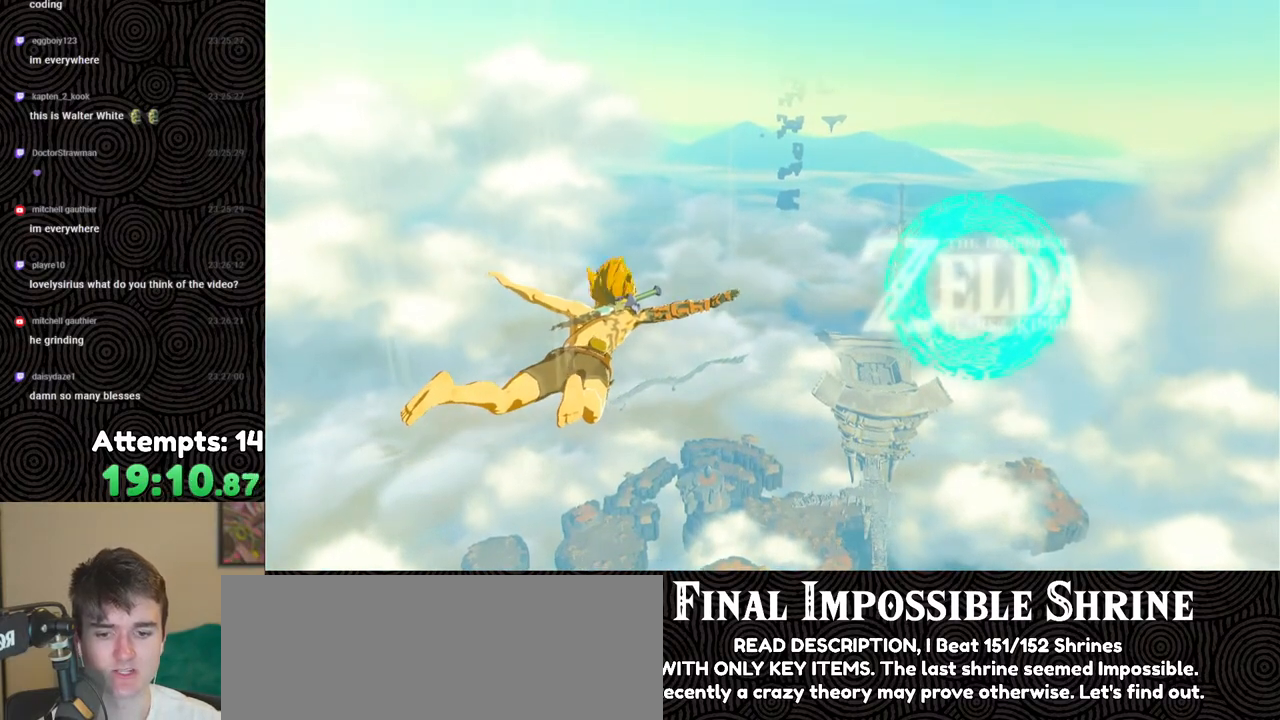
{"buttons": [], "left_stick": "up", "right_stick": "center", "events": []}
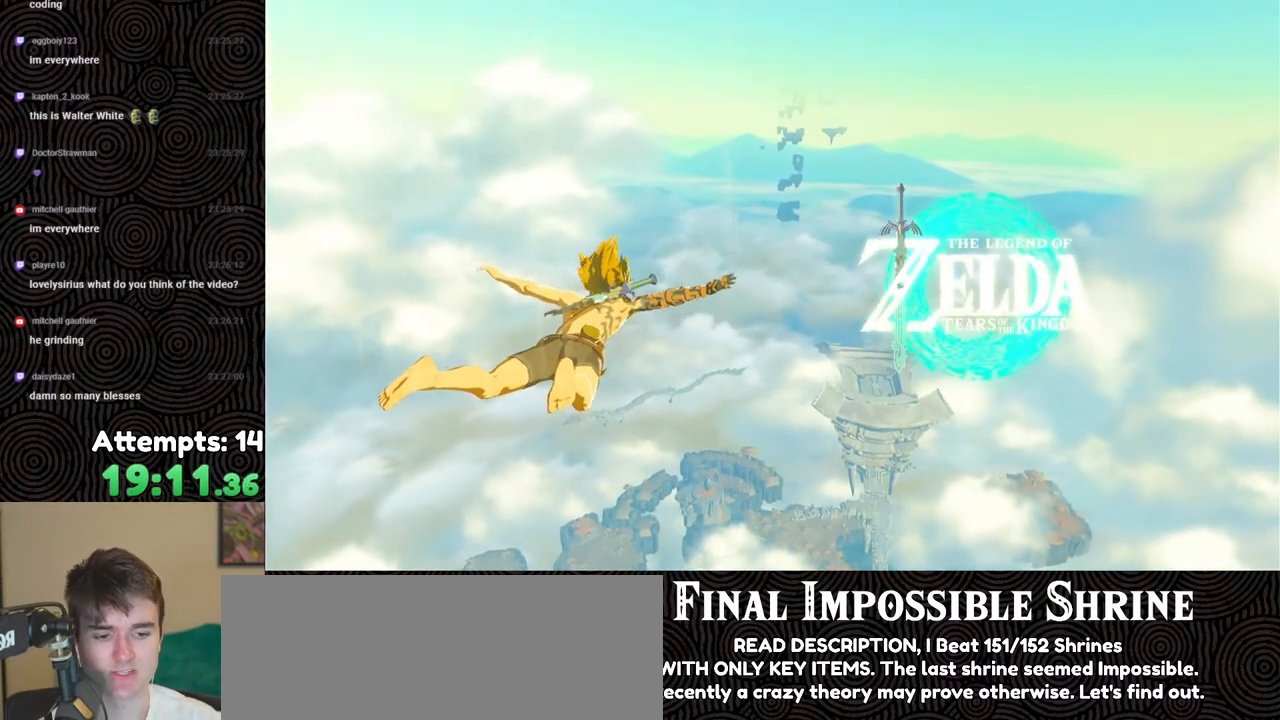
{"buttons": [], "left_stick": "up", "right_stick": "center", "events": []}
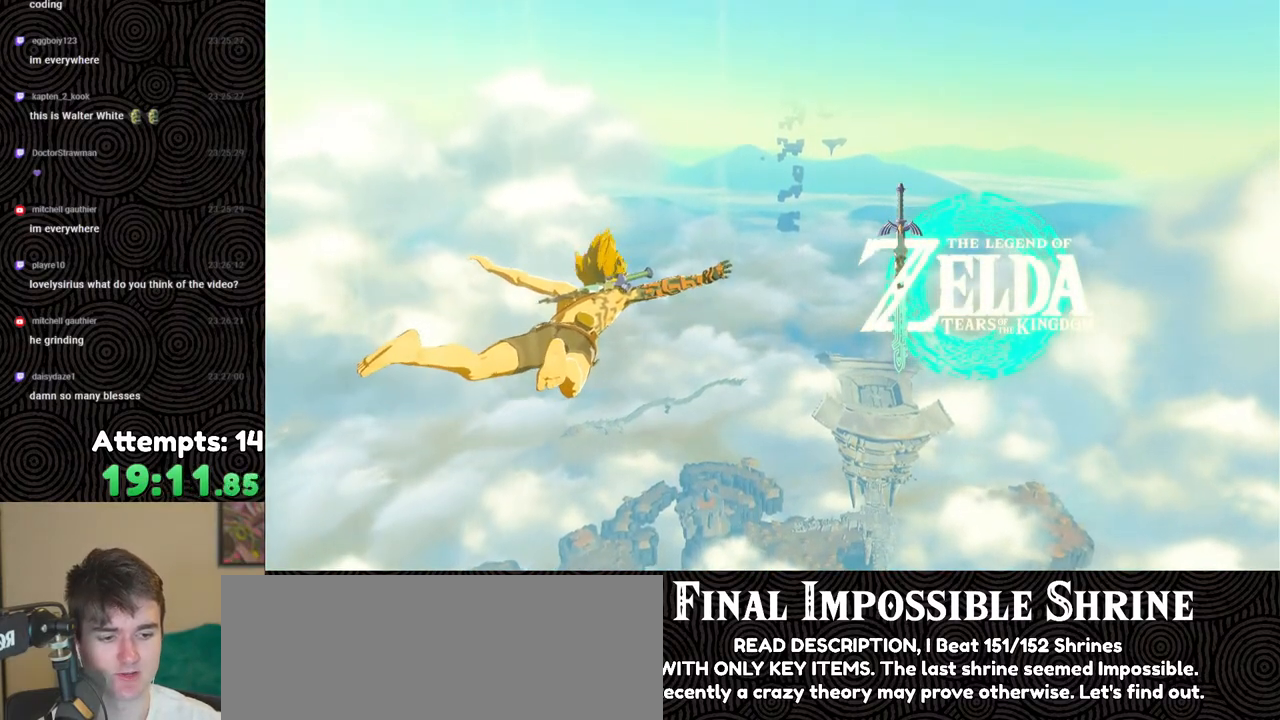
{"buttons": [], "left_stick": "up", "right_stick": "center", "events": []}
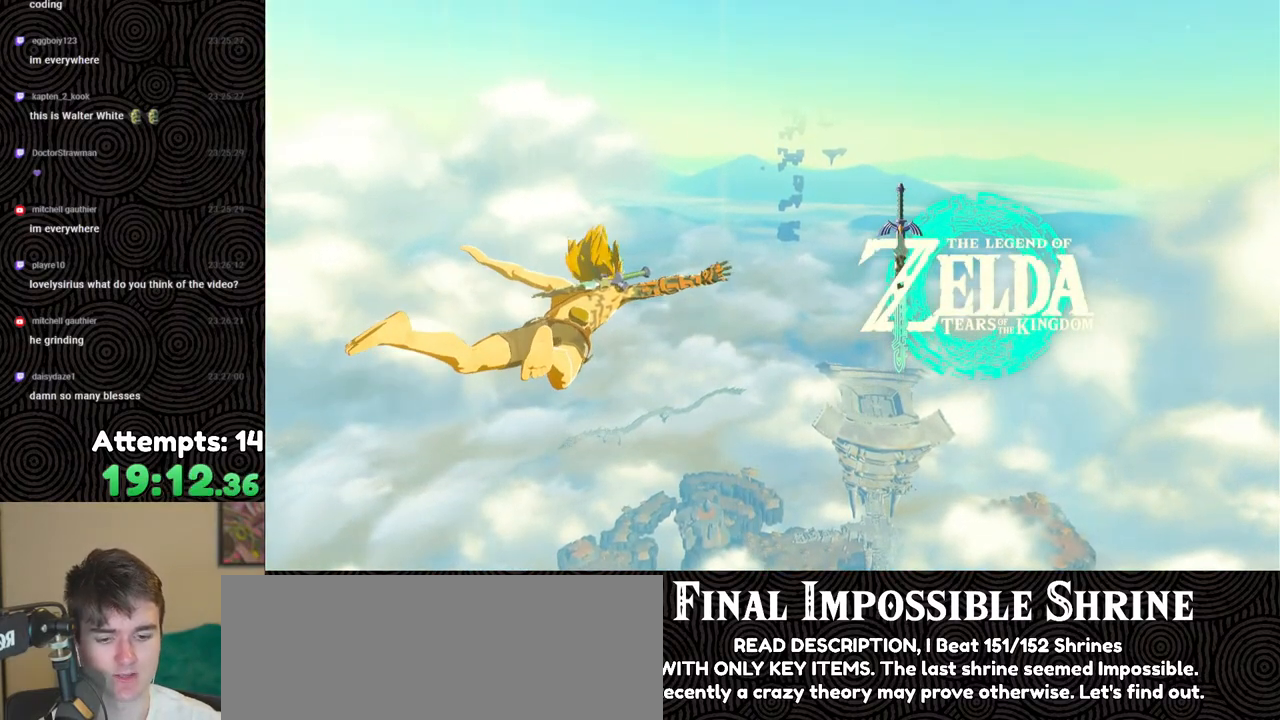
{"buttons": [], "left_stick": "up", "right_stick": "center", "events": []}
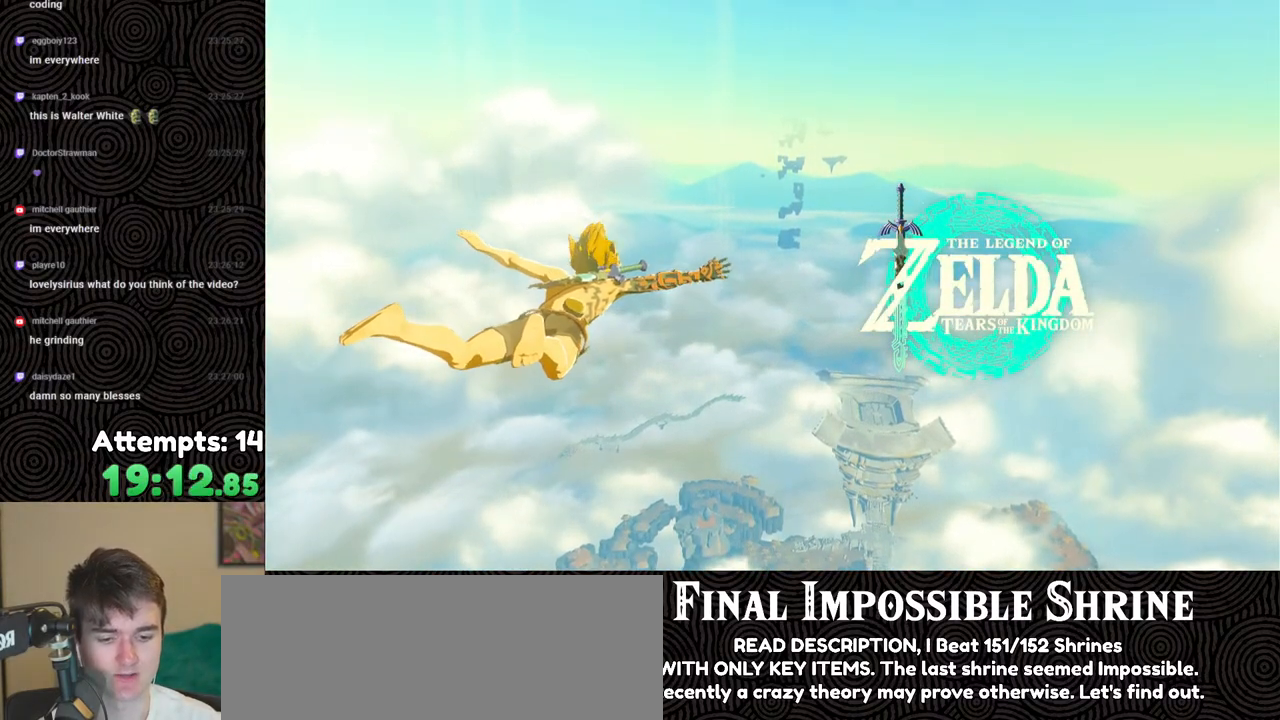
{"buttons": [], "left_stick": "up", "right_stick": "center", "events": []}
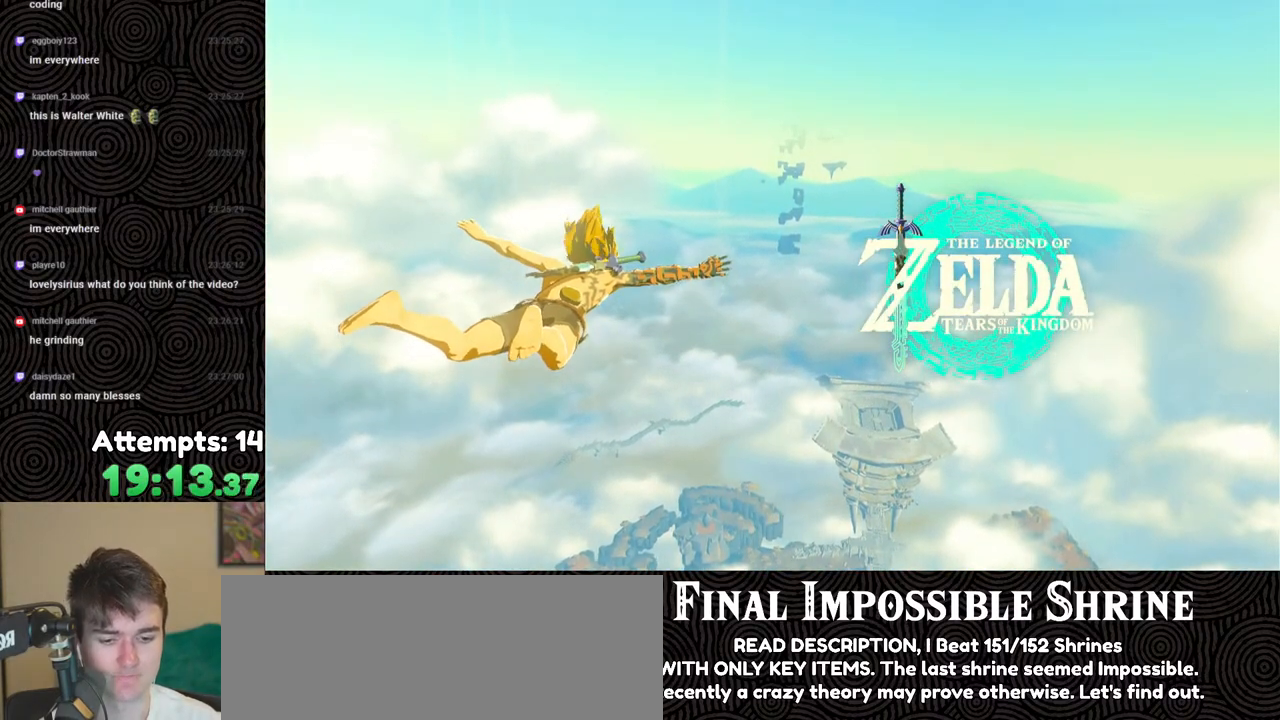
{"buttons": [], "left_stick": "up", "right_stick": "center", "events": []}
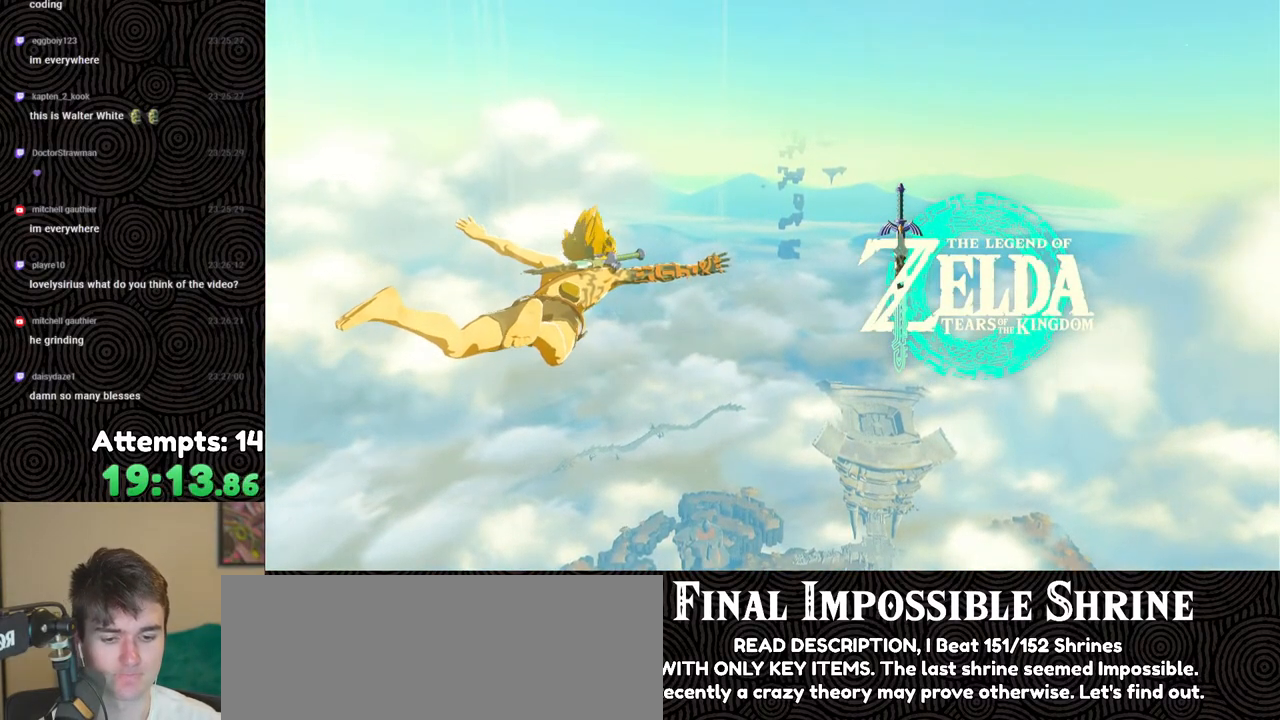
{"buttons": [], "left_stick": "up", "right_stick": "center", "events": []}
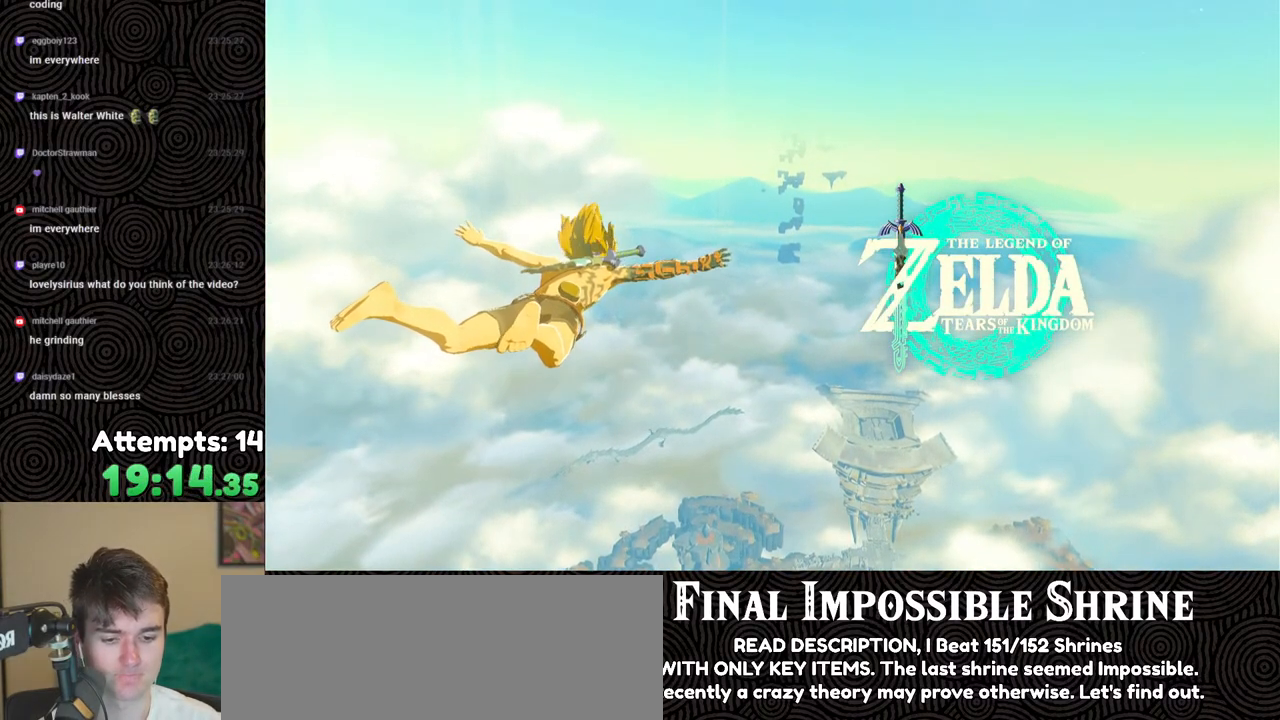
{"buttons": [], "left_stick": "up", "right_stick": "center", "events": []}
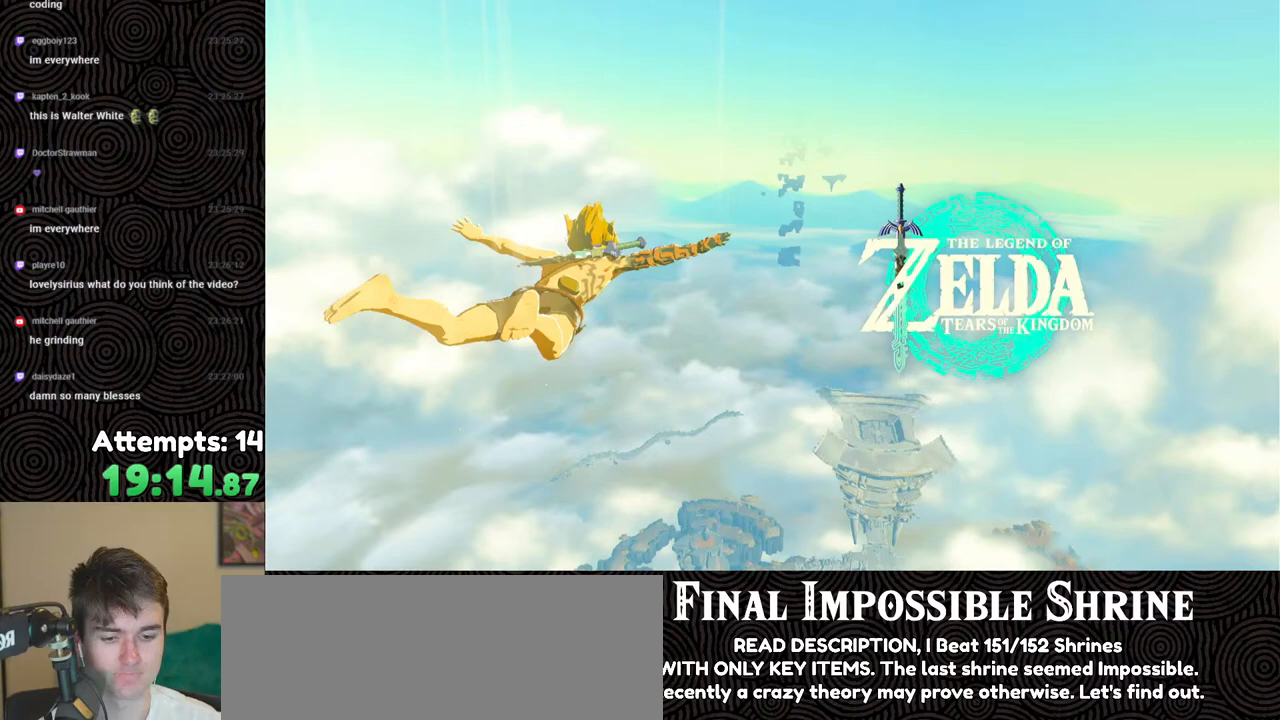
{"buttons": [], "left_stick": "up", "right_stick": "center", "events": []}
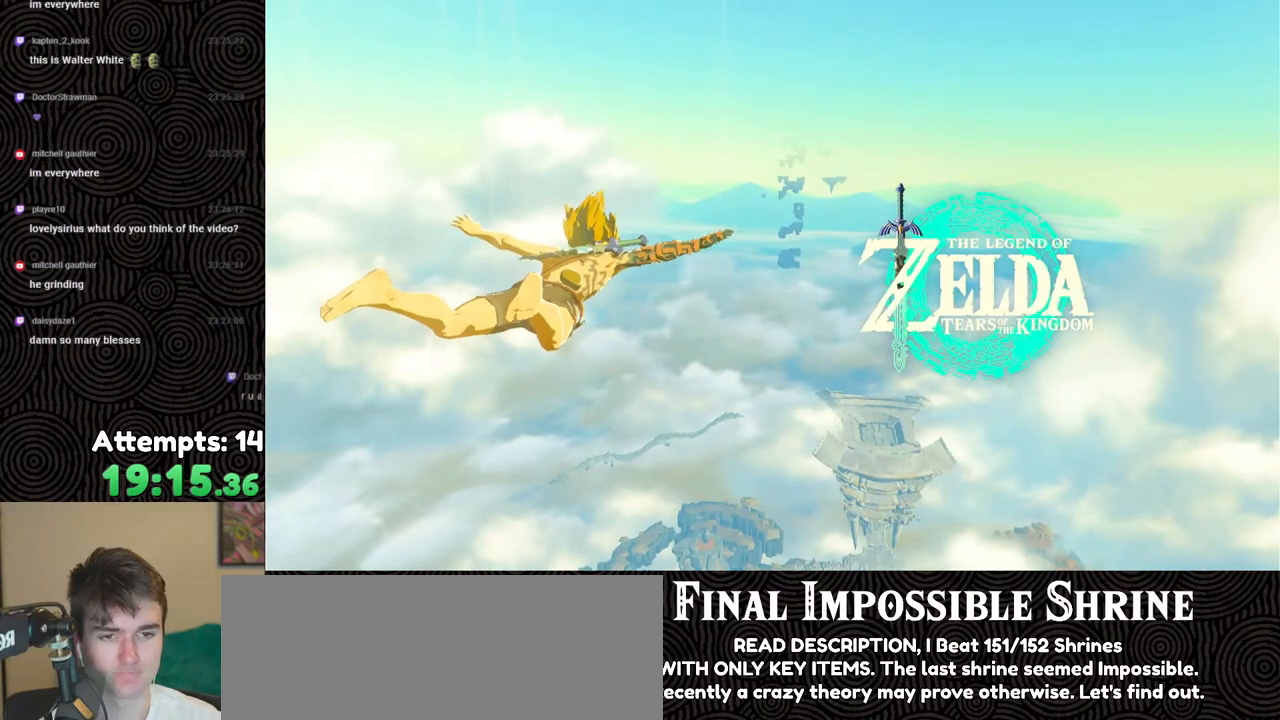
{"buttons": [], "left_stick": "up", "right_stick": "center", "events": []}
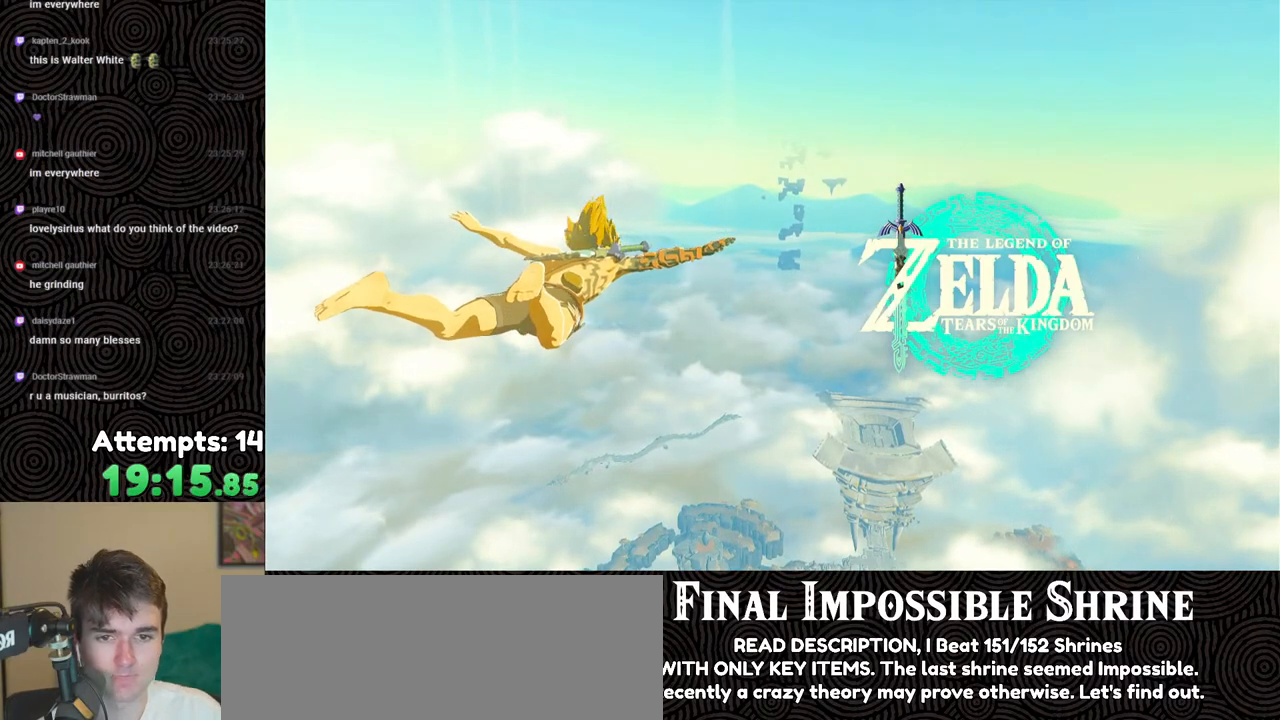
{"buttons": [], "left_stick": "center", "right_stick": "center", "events": [[17, "left_stick", "center"]]}
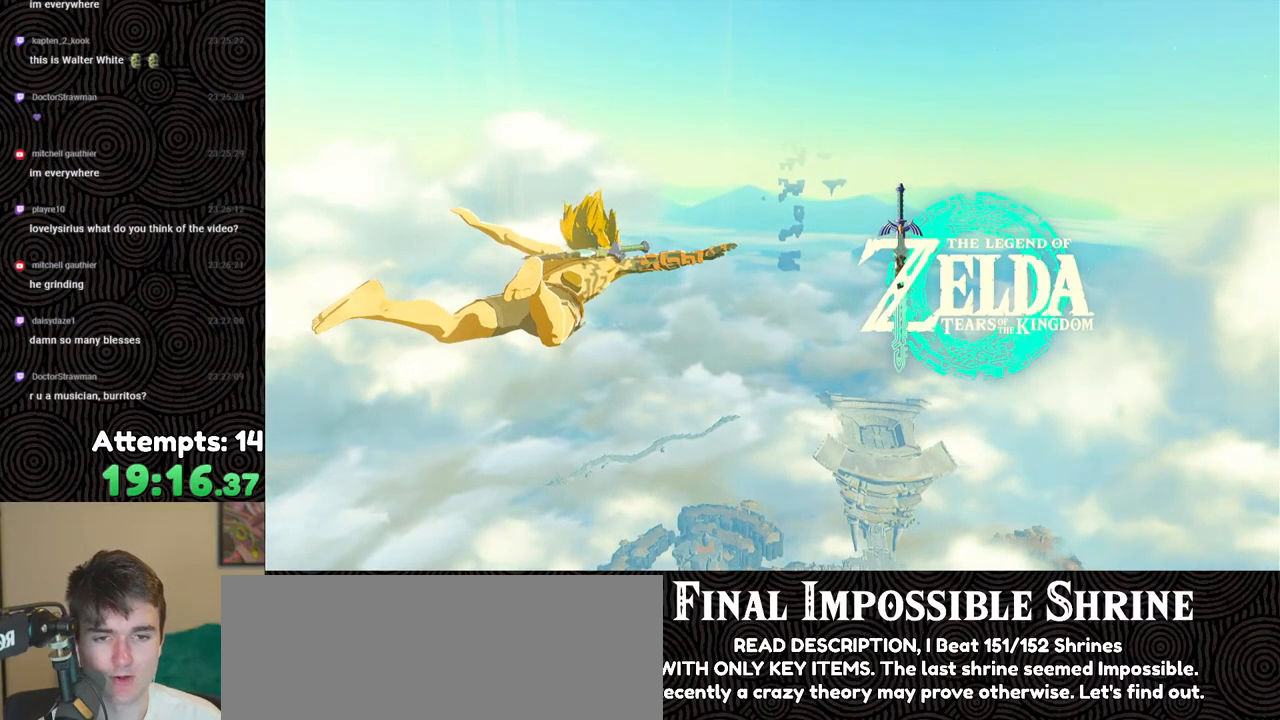
{"buttons": [], "left_stick": "up", "right_stick": "center", "events": [[200, "left_stick", "up"]]}
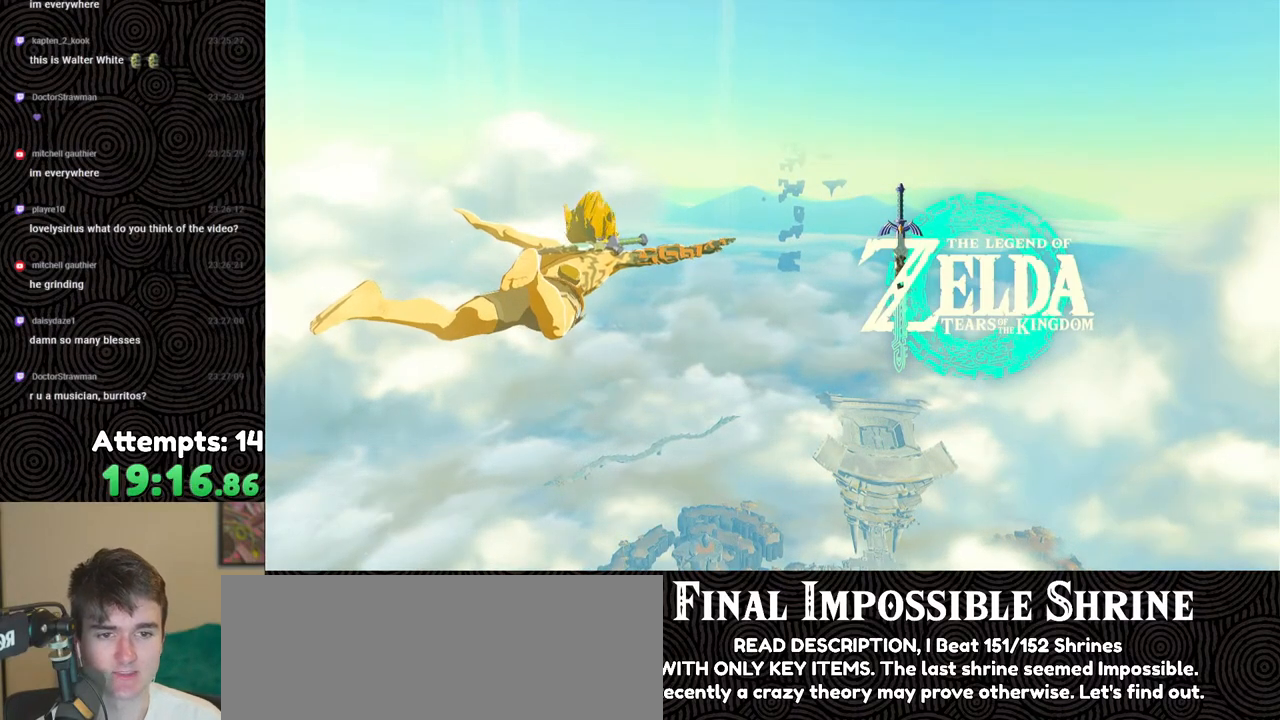
{"buttons": [], "left_stick": "up", "right_stick": "center", "events": []}
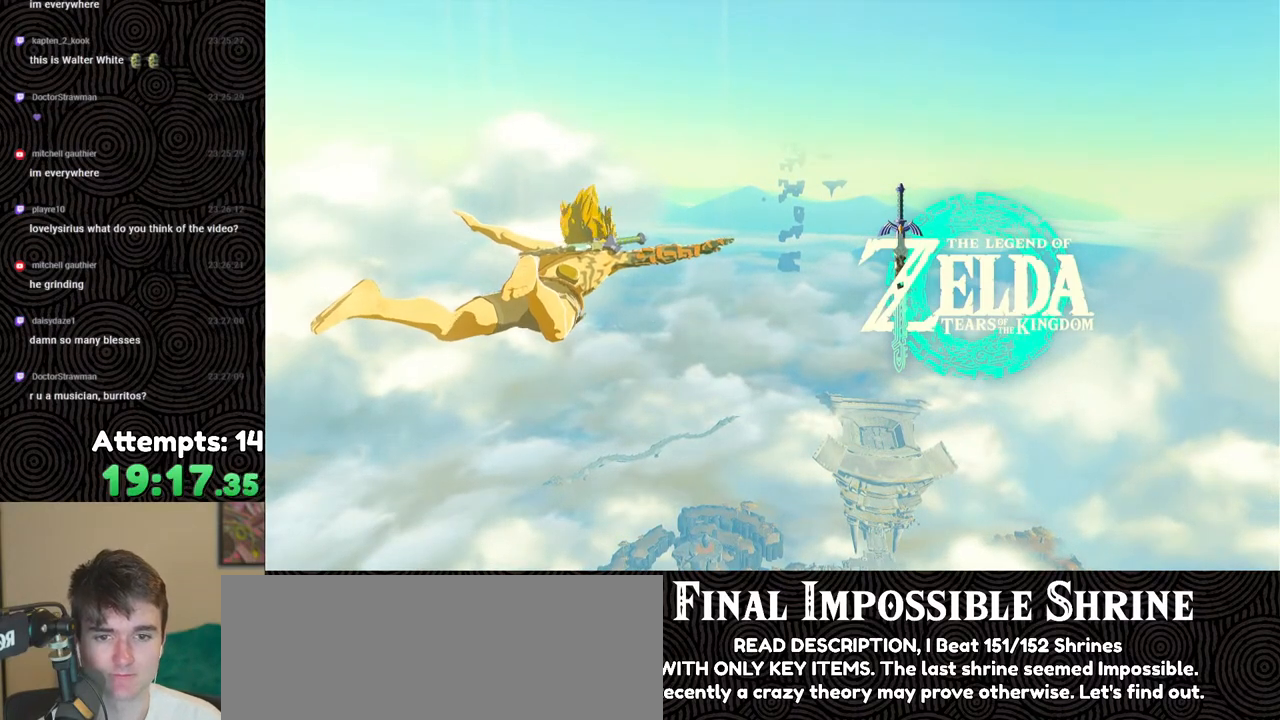
{"buttons": [], "left_stick": "up", "right_stick": "center", "events": []}
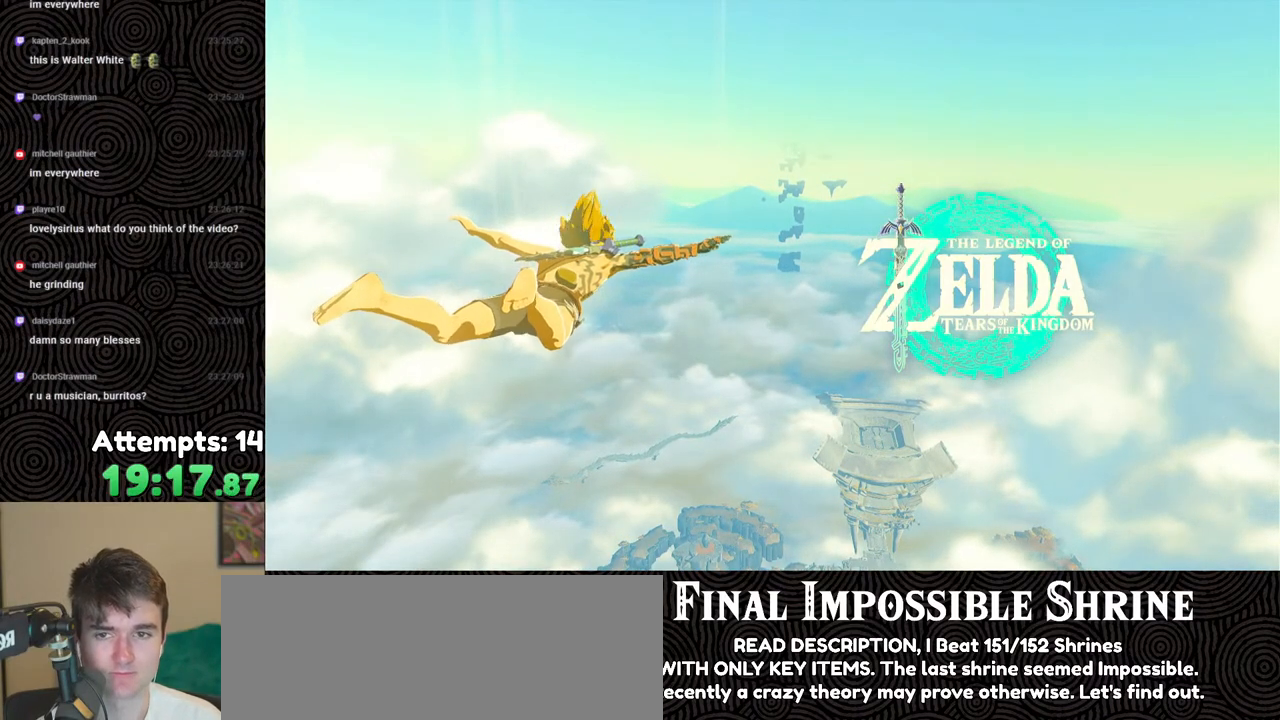
{"buttons": [], "left_stick": "up", "right_stick": "center", "events": []}
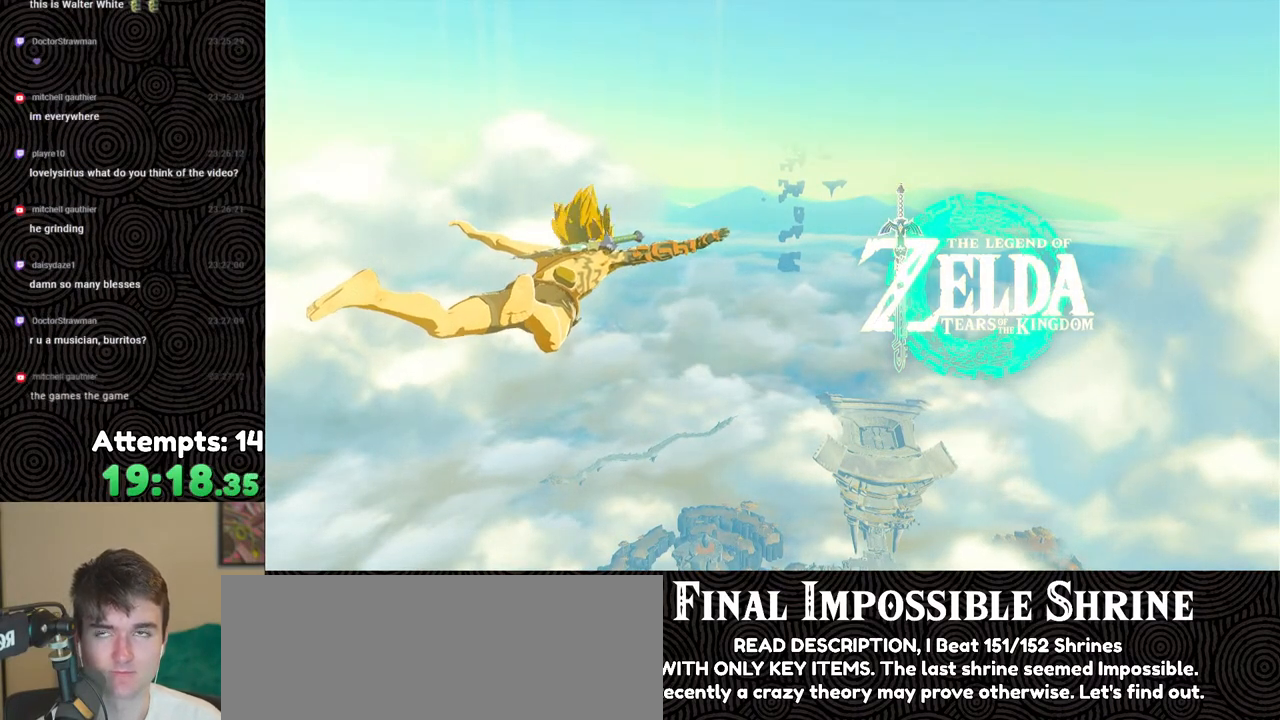
{"buttons": [], "left_stick": "up", "right_stick": "center", "events": []}
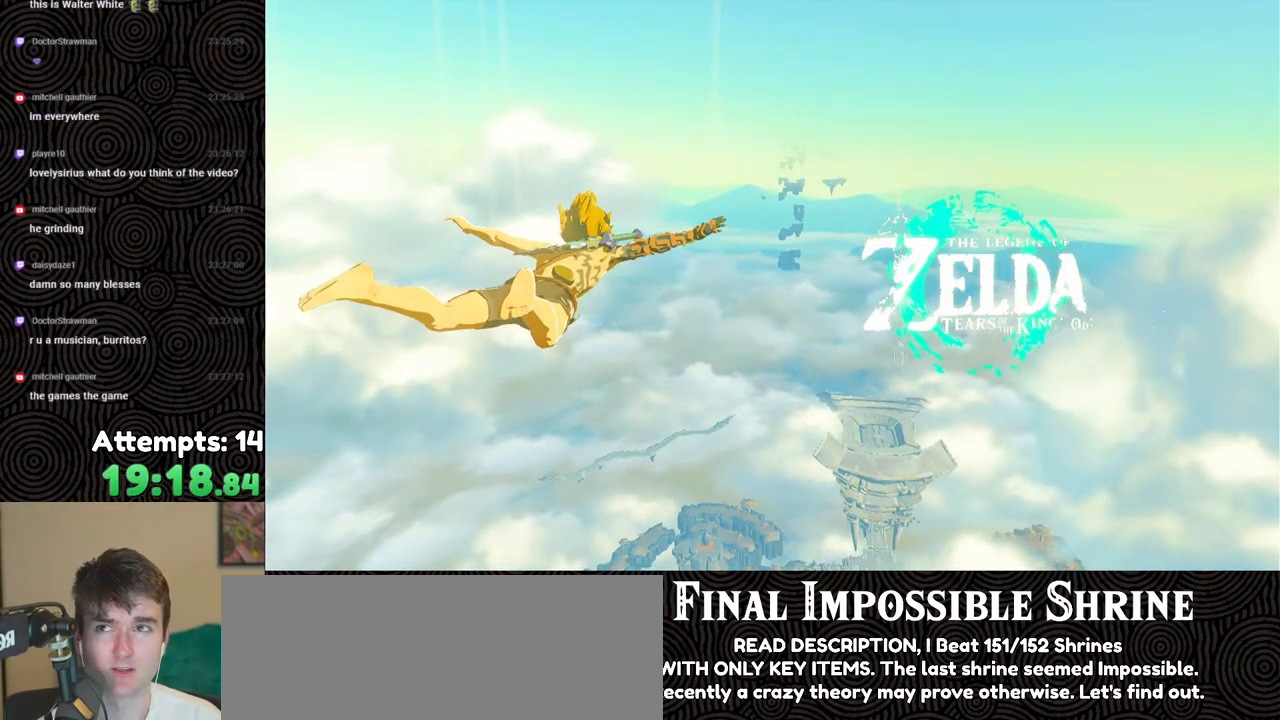
{"buttons": [], "left_stick": "up", "right_stick": "center", "events": []}